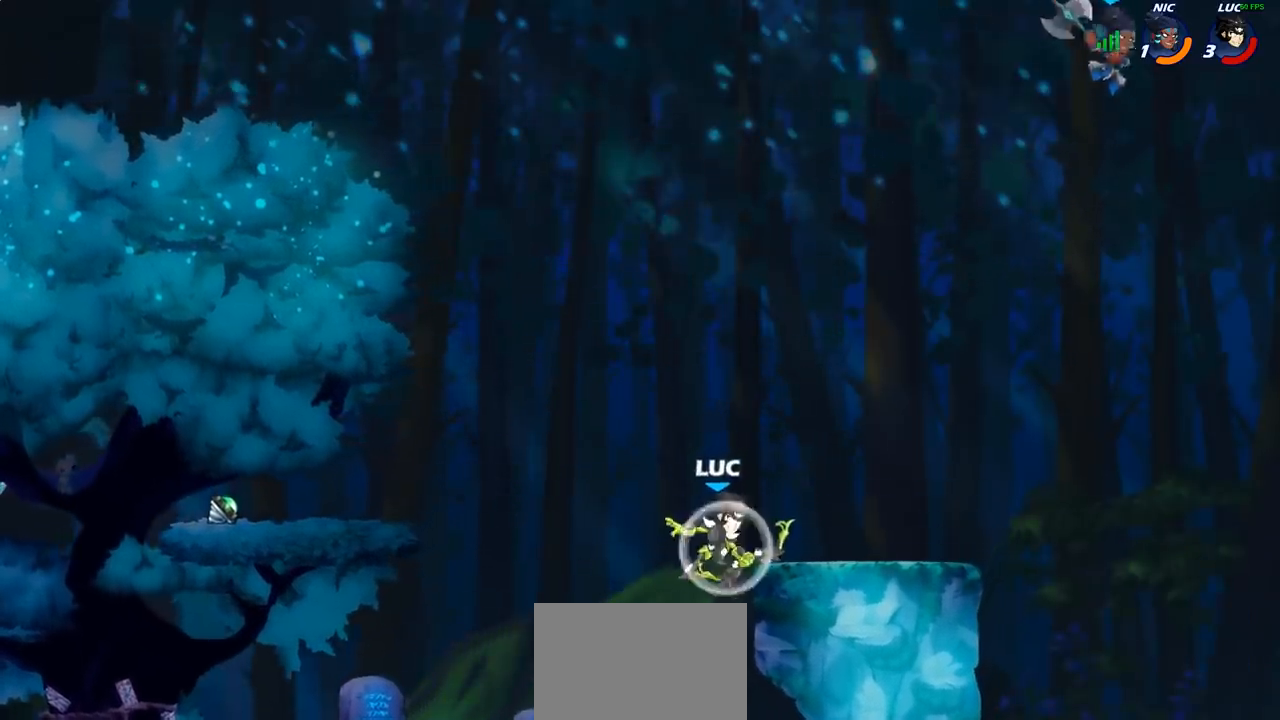
Gameplay with a controller (PlayStation layout); each line is a JSON object with the inputs held at the frame after it. "events" lists button and stick changes between this image and that frame as [ms after this image, input, new state], when the widget could be followed in between. Not read: R1.
{"buttons": ["CIRCLE"], "left_stick": "down", "right_stick": "center", "events": [[83, "left_stick", "down"], [100, "CIRCLE", "down"], [117, "R2", "up"]]}
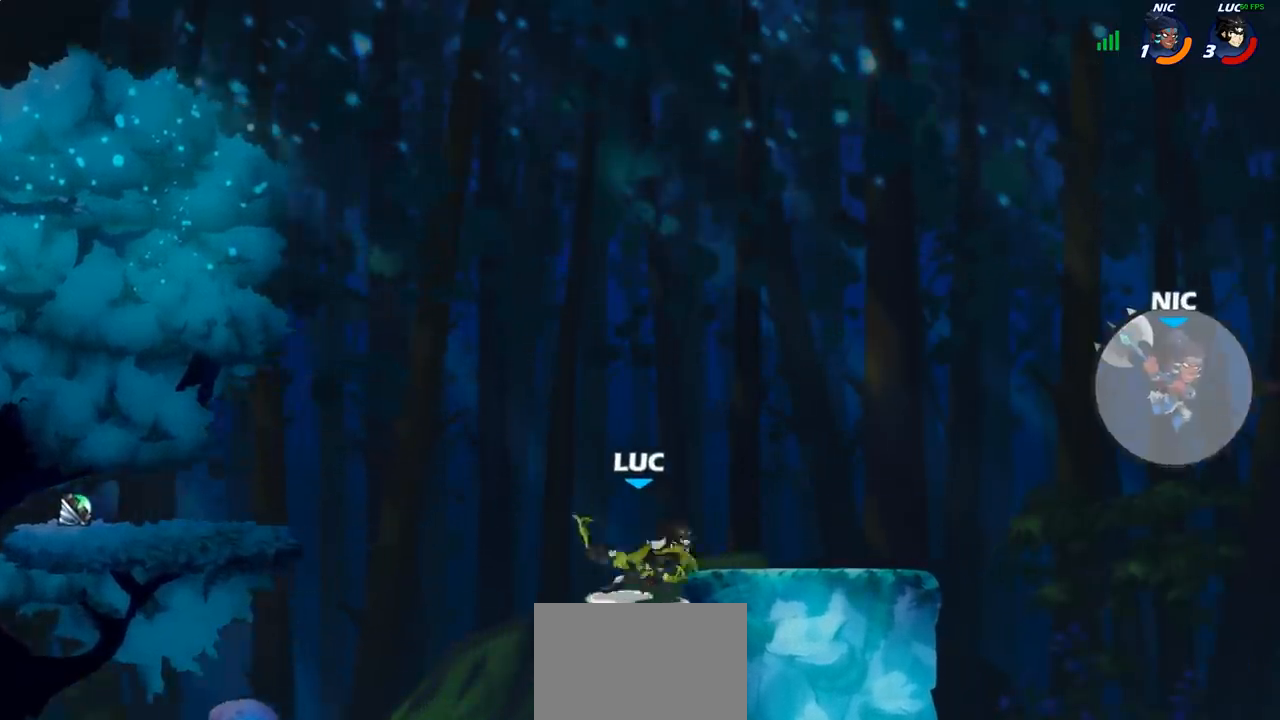
{"buttons": [], "left_stick": "left", "right_stick": "center", "events": [[233, "left_stick", "center"], [383, "CIRCLE", "up"], [400, "left_stick", "left"]]}
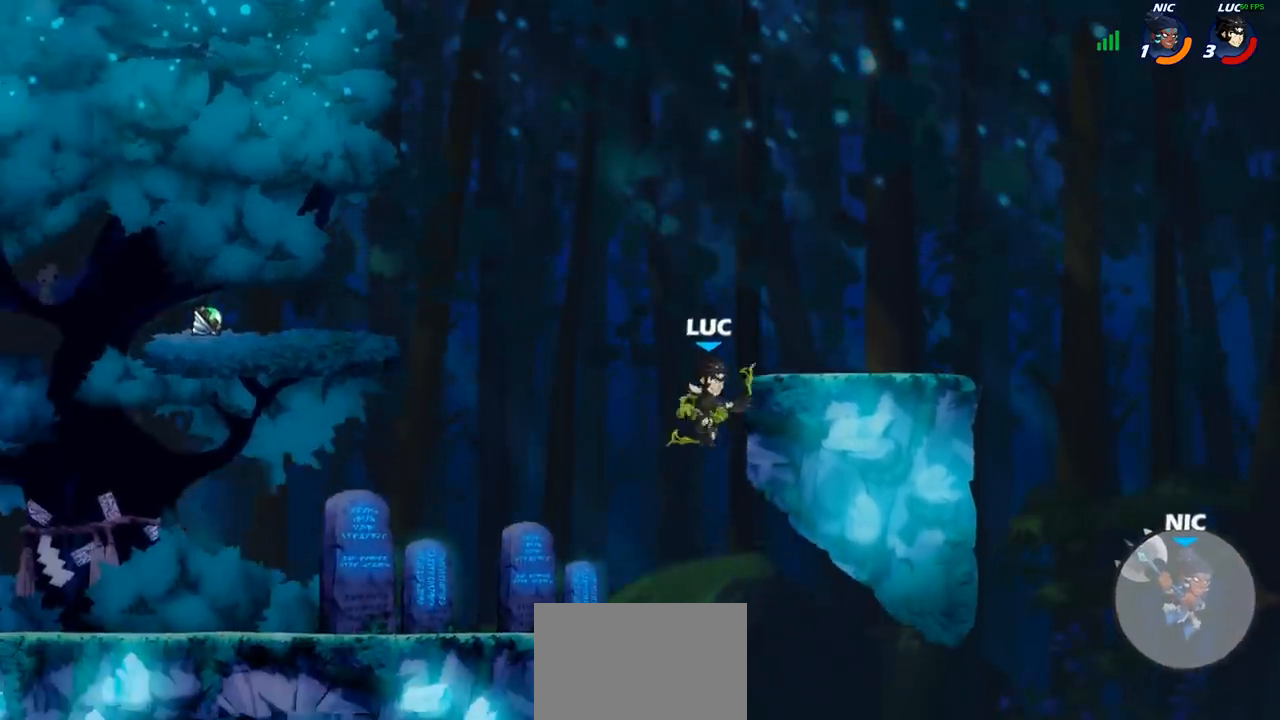
{"buttons": [], "left_stick": "left", "right_stick": "center", "events": []}
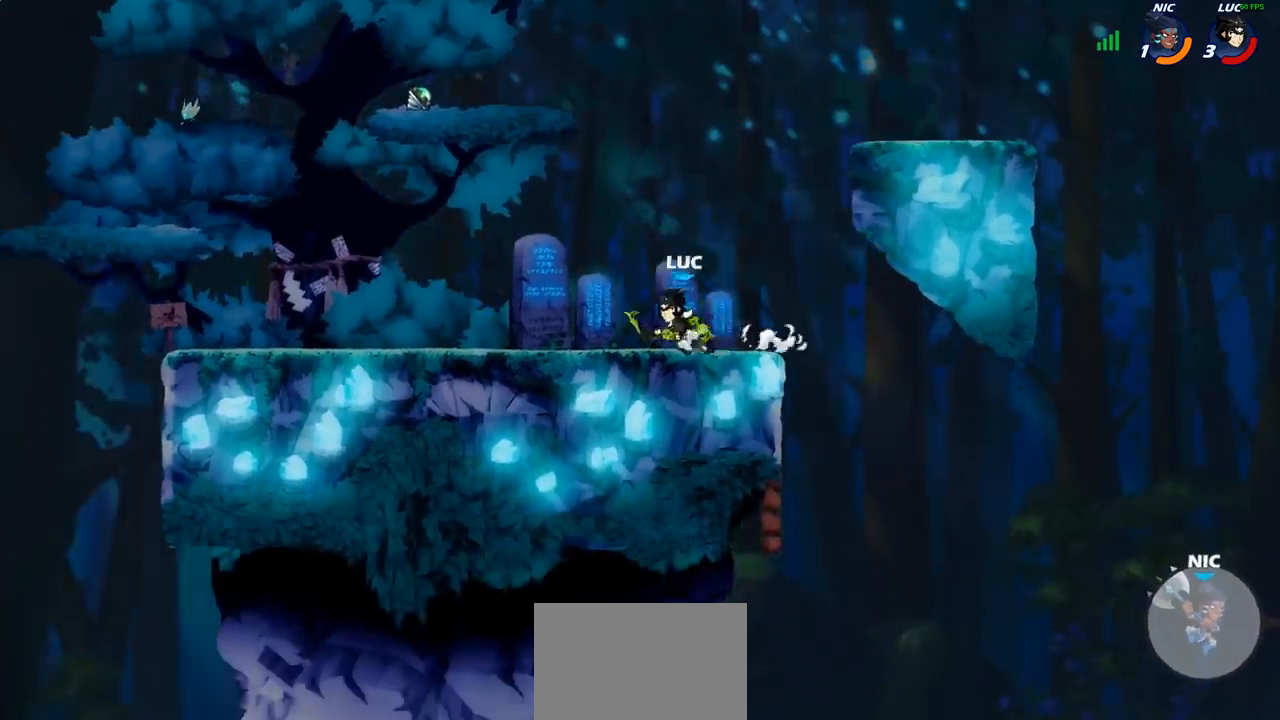
{"buttons": ["CROSS"], "left_stick": "right", "right_stick": "center", "events": [[350, "left_stick", "right"], [483, "CROSS", "down"]]}
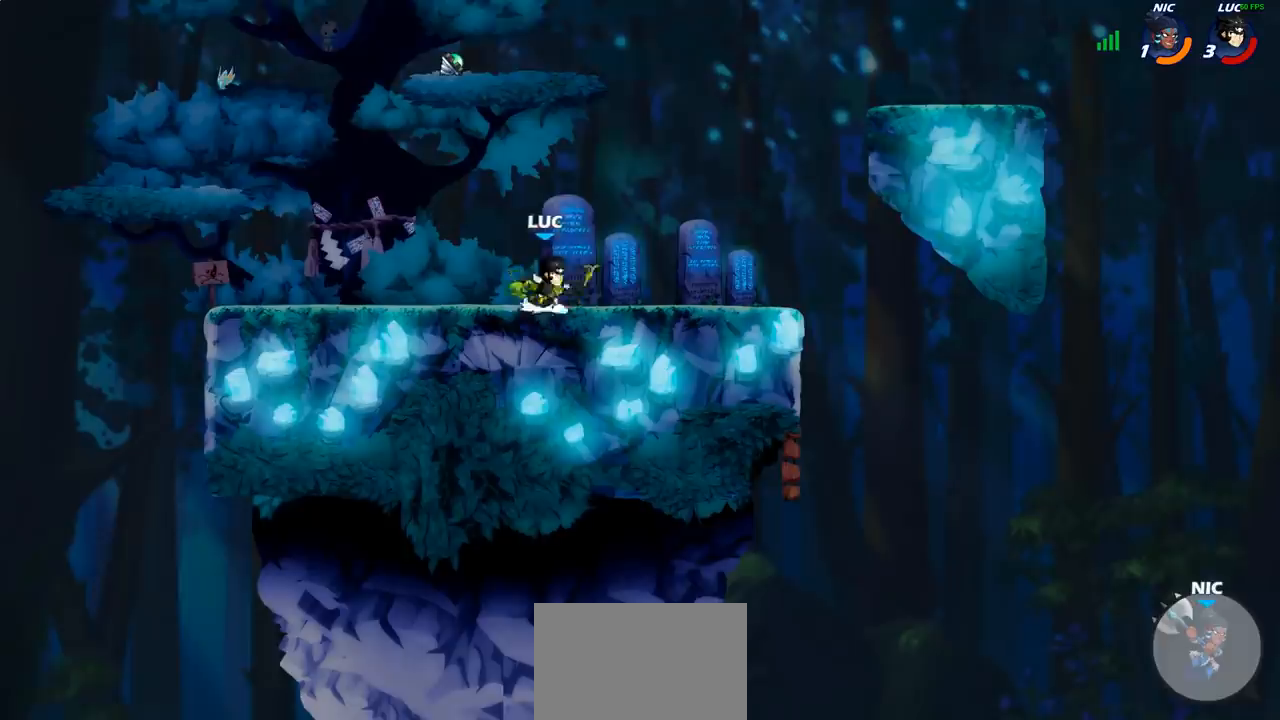
{"buttons": [], "left_stick": "right", "right_stick": "center", "events": [[117, "CROSS", "up"]]}
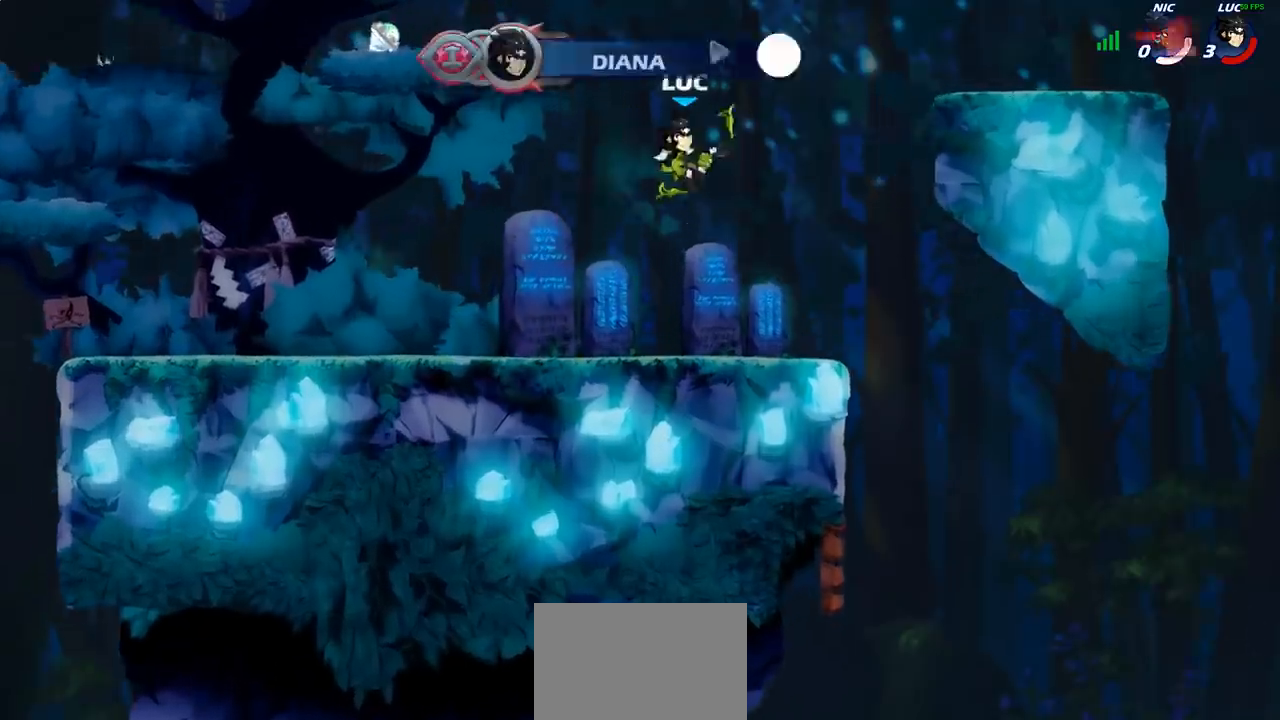
{"buttons": [], "left_stick": "center", "right_stick": "center", "events": [[300, "left_stick", "center"]]}
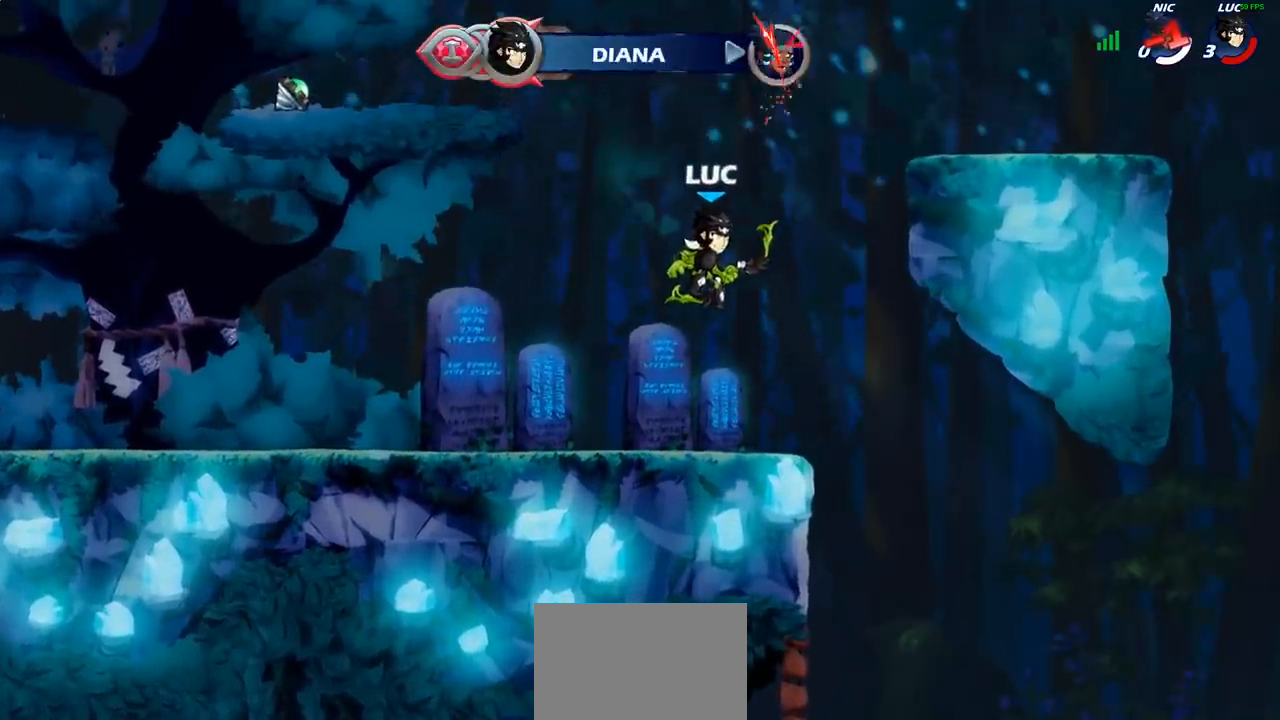
{"buttons": [], "left_stick": "center", "right_stick": "center", "events": []}
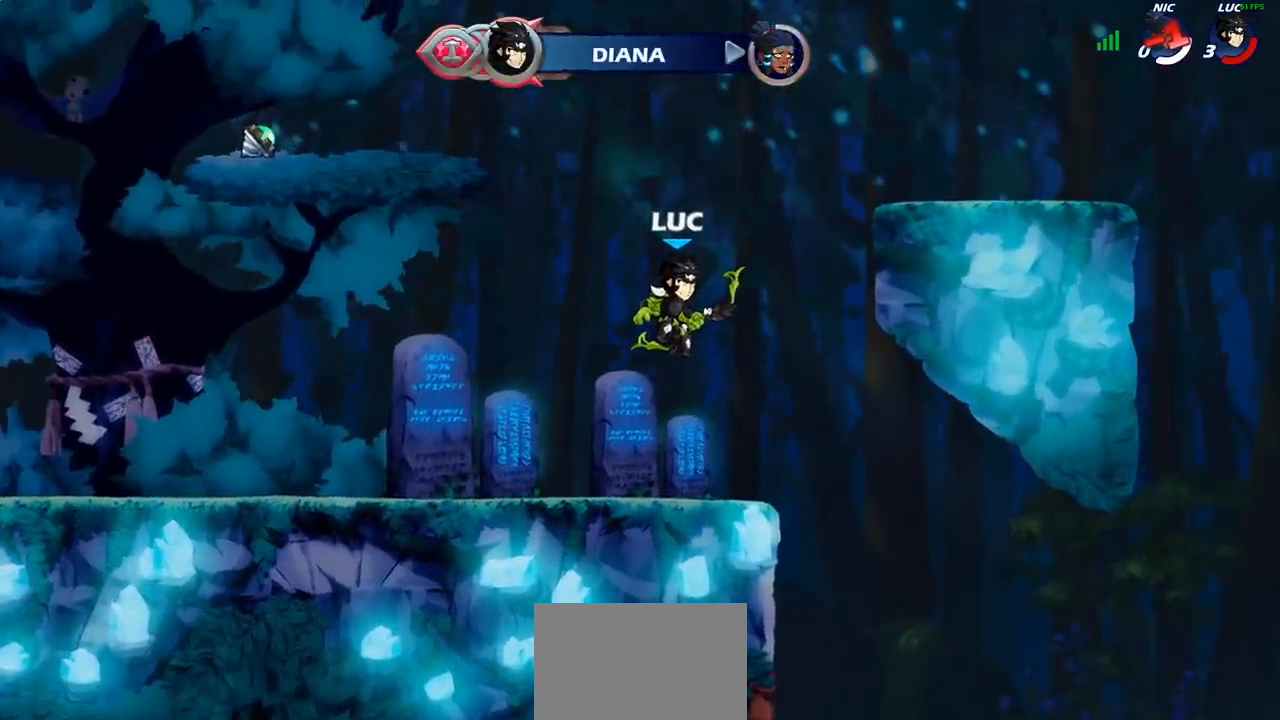
{"buttons": [], "left_stick": "center", "right_stick": "center", "events": []}
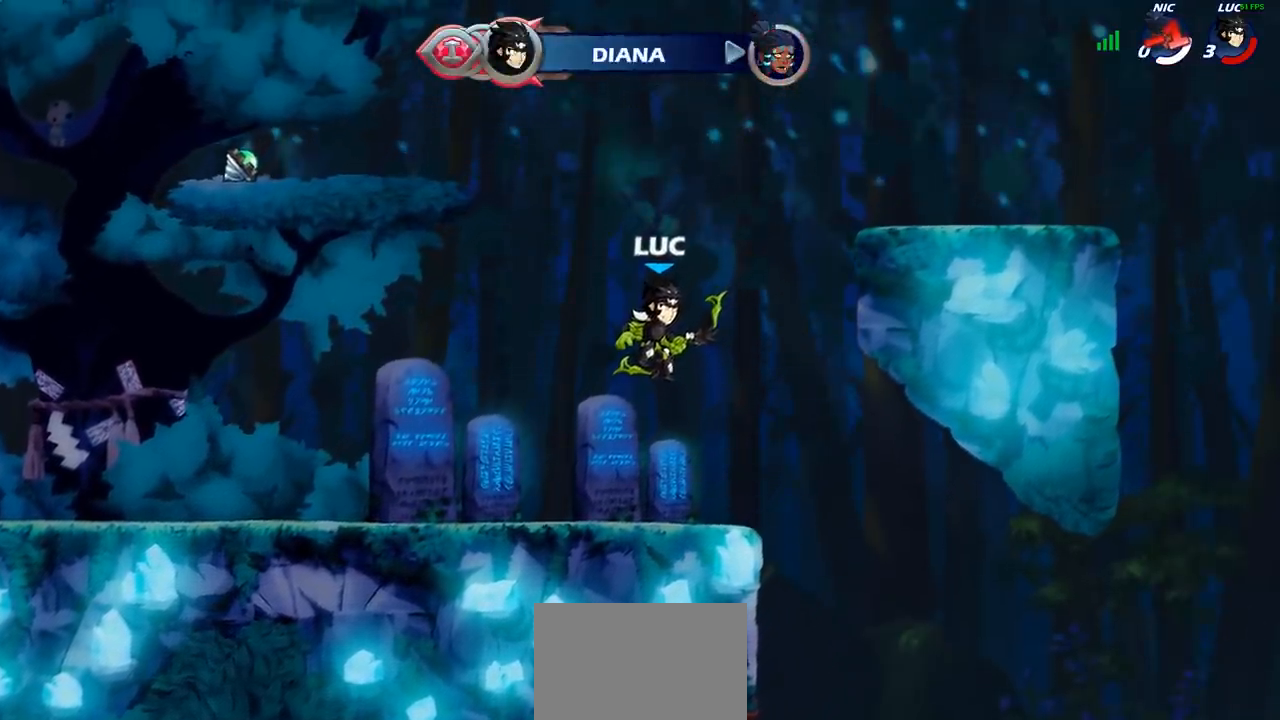
{"buttons": [], "left_stick": "center", "right_stick": "center", "events": []}
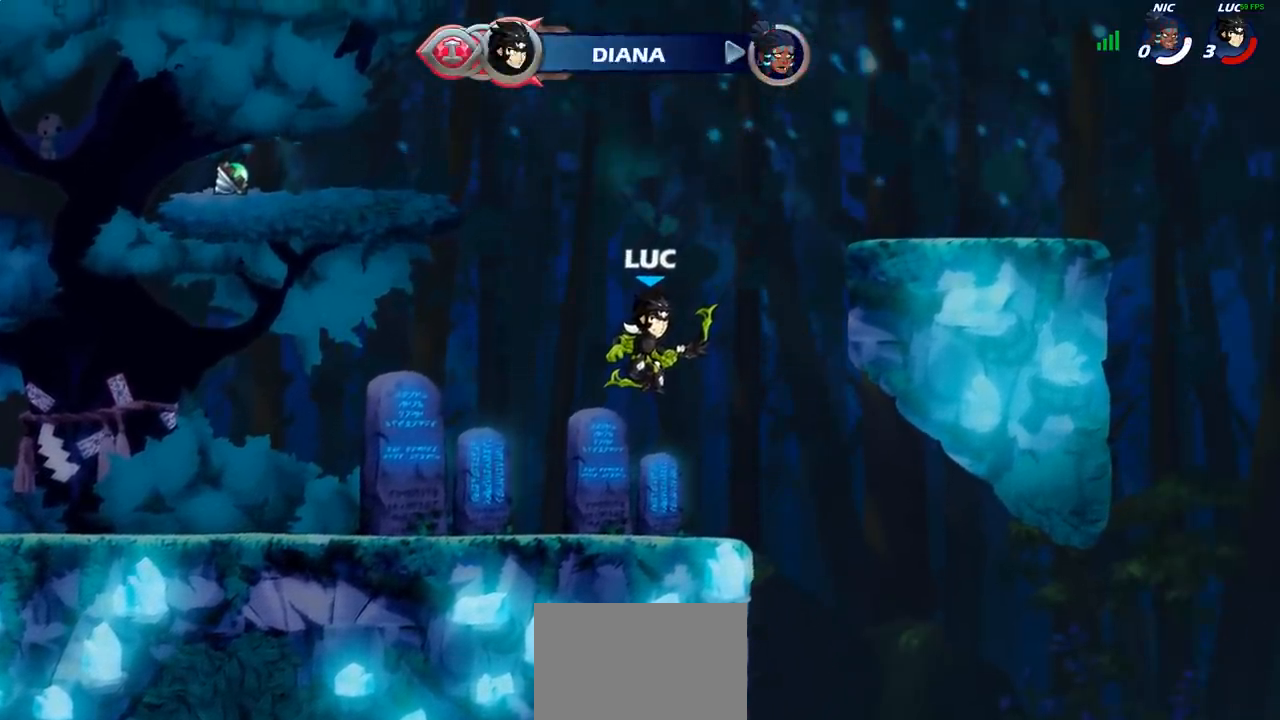
{"buttons": [], "left_stick": "center", "right_stick": "center", "events": []}
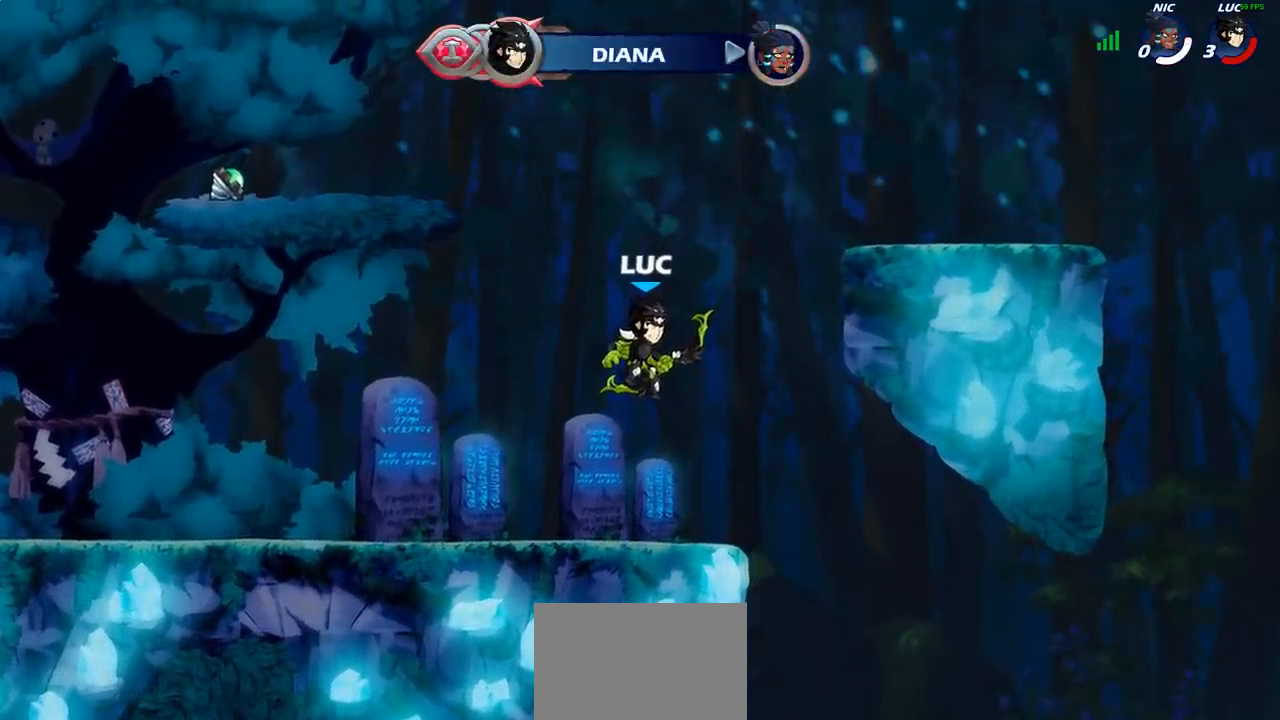
{"buttons": [], "left_stick": "center", "right_stick": "center", "events": []}
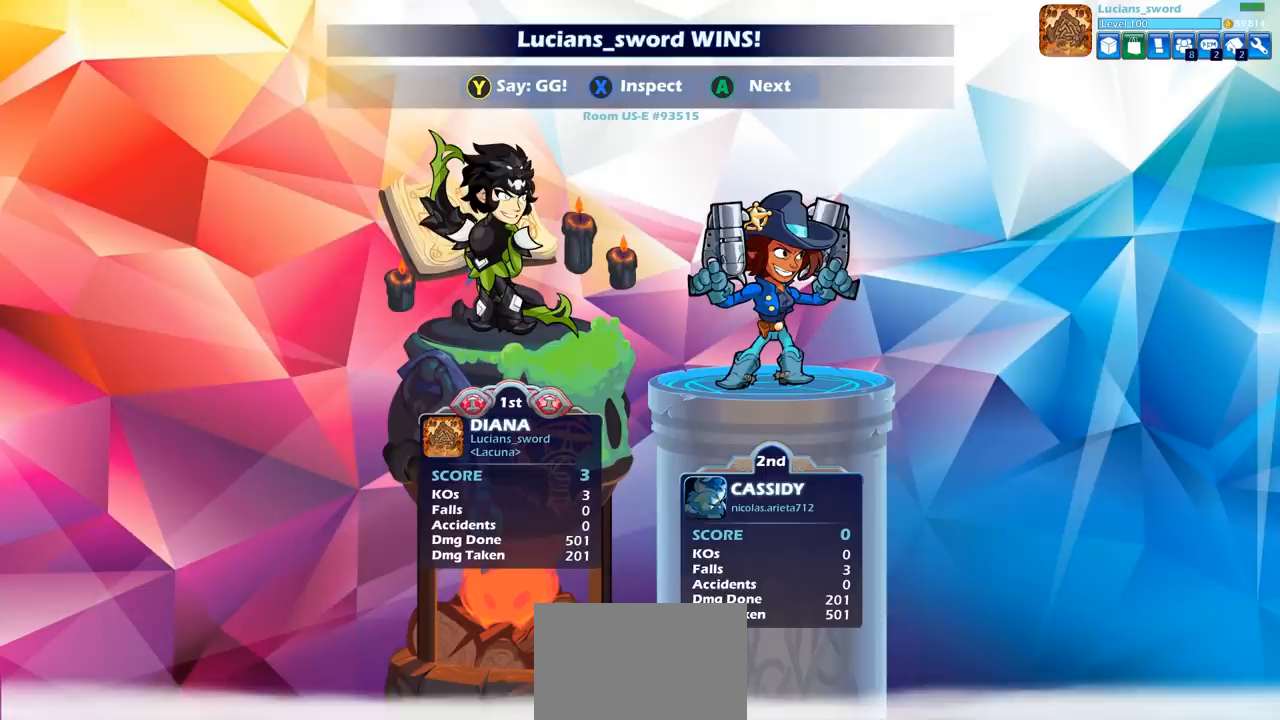
{"buttons": [], "left_stick": "center", "right_stick": "center", "events": []}
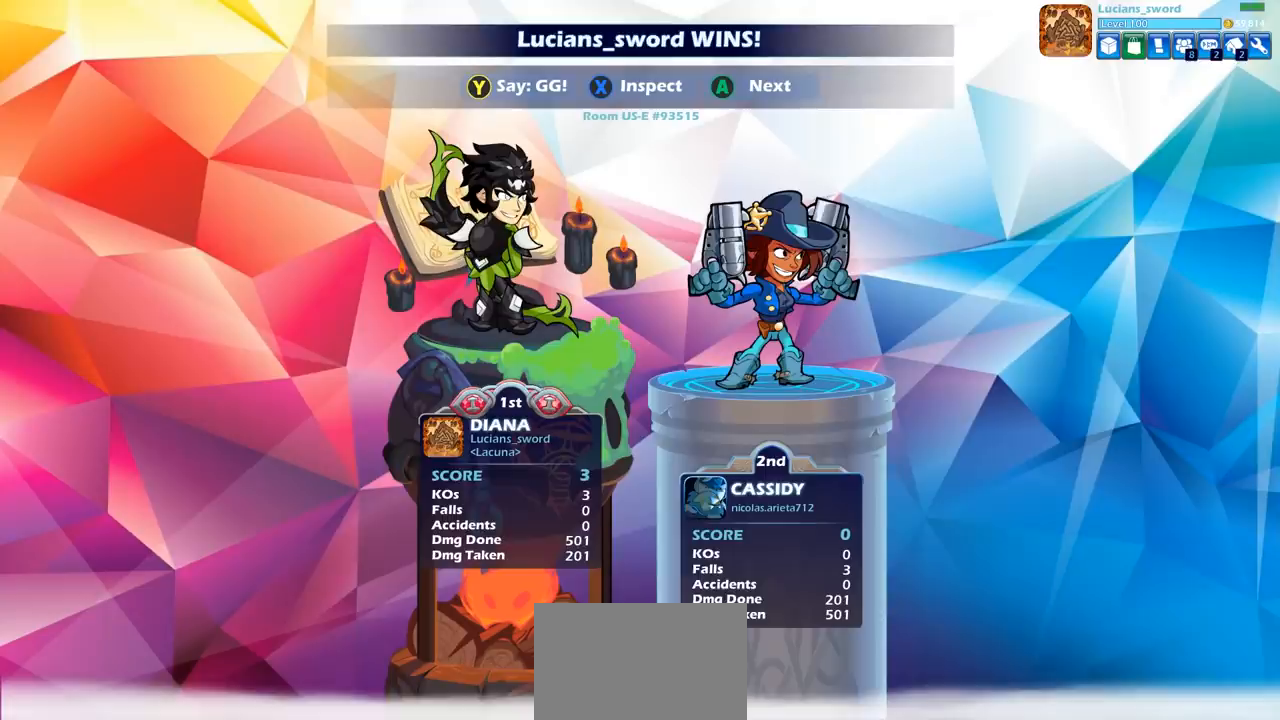
{"buttons": [], "left_stick": "center", "right_stick": "center", "events": []}
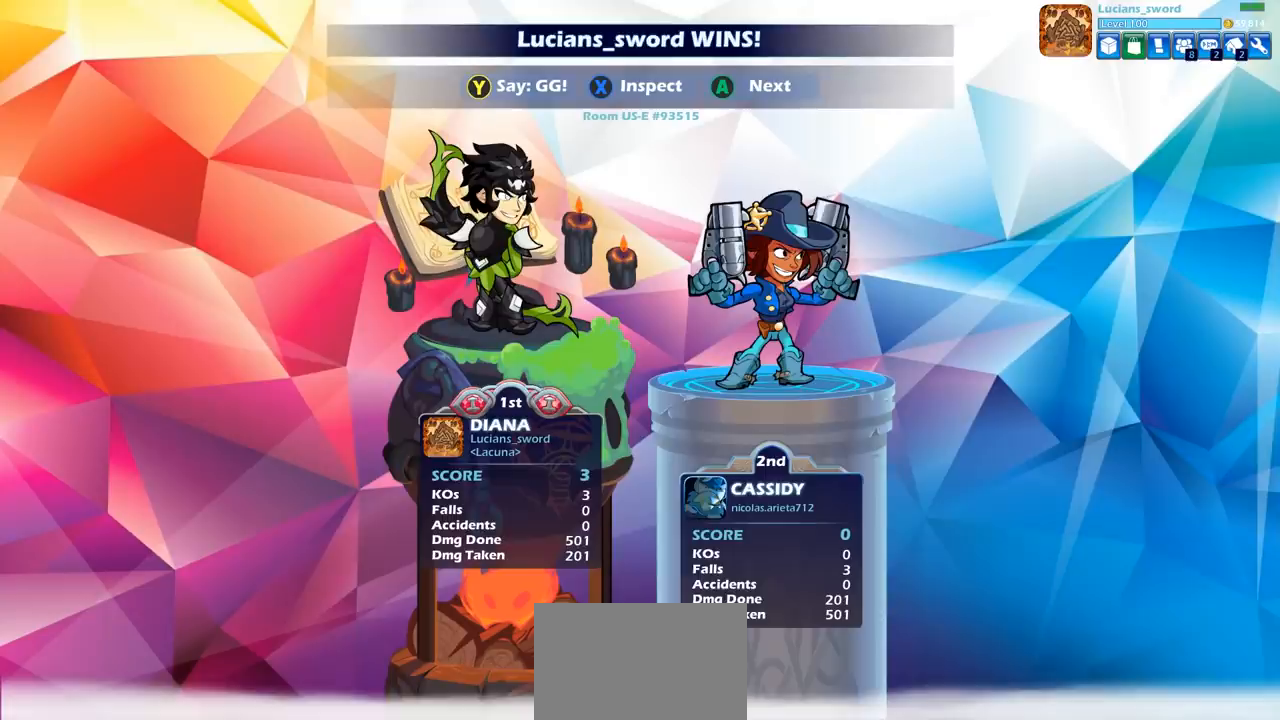
{"buttons": [], "left_stick": "center", "right_stick": "center", "events": []}
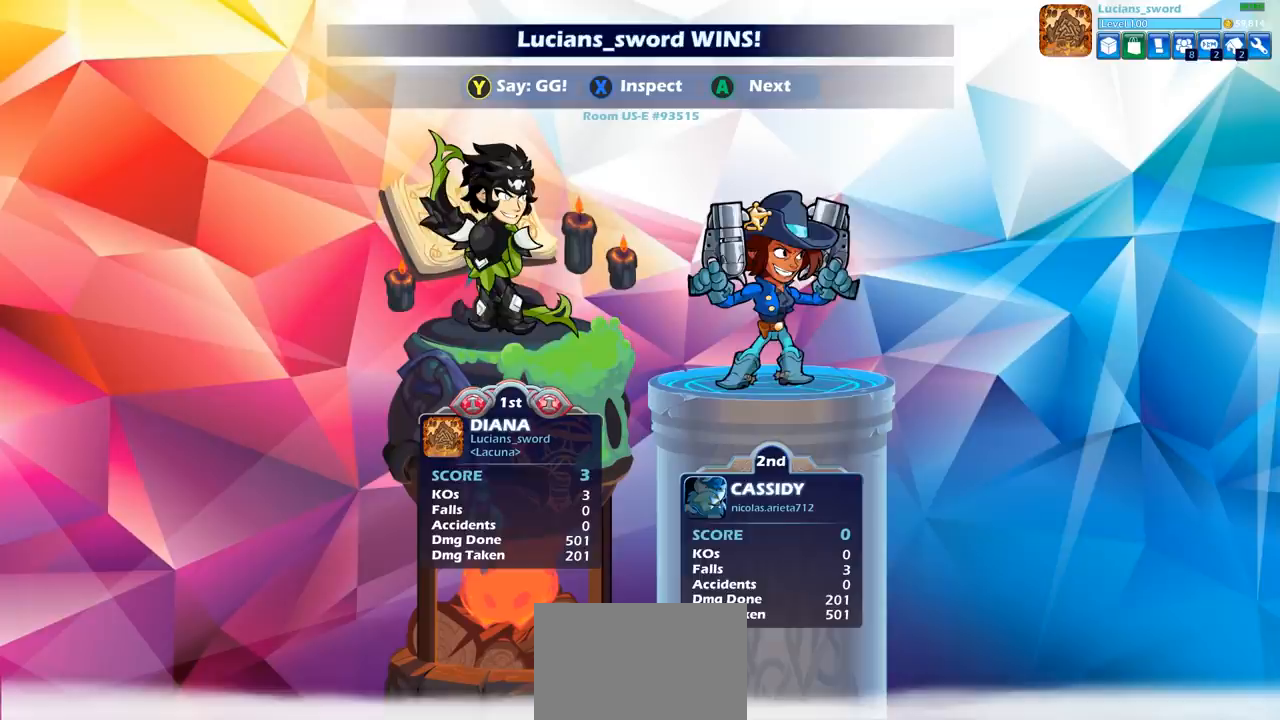
{"buttons": [], "left_stick": "center", "right_stick": "center", "events": []}
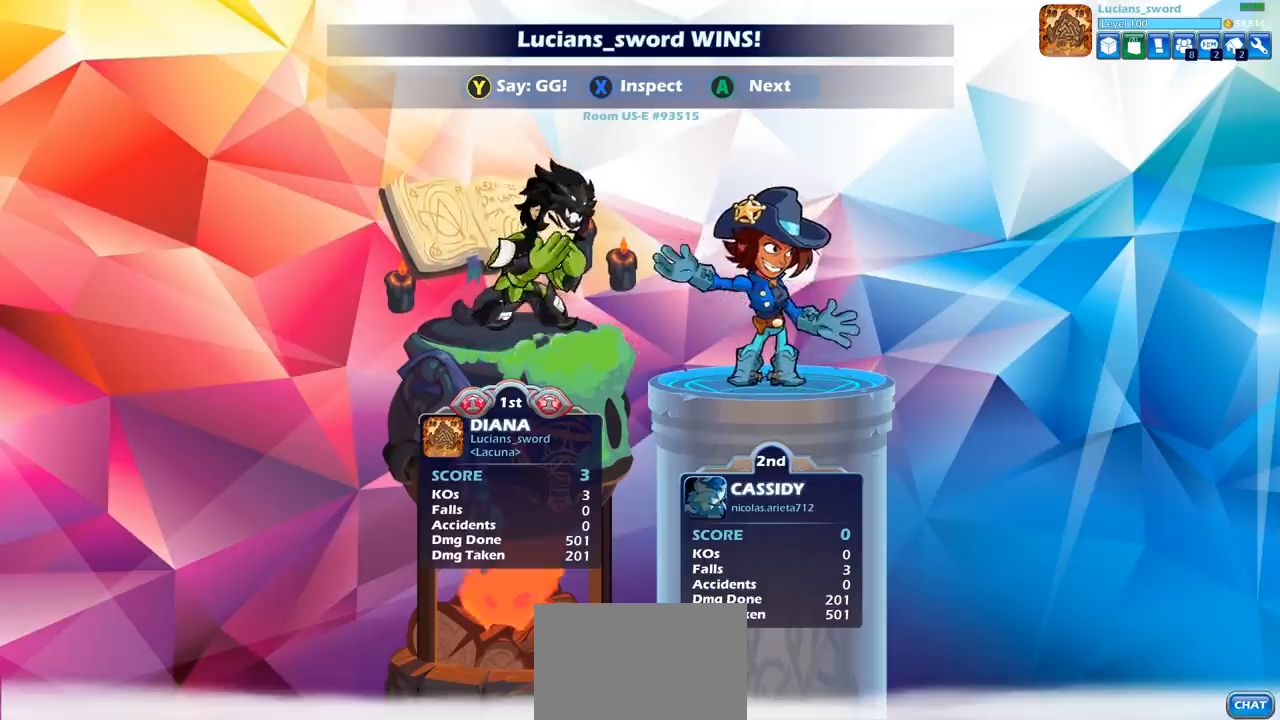
{"buttons": [], "left_stick": "center", "right_stick": "center", "events": [[183, "TRIANGLE", "down"], [267, "TRIANGLE", "up"], [383, "TRIANGLE", "down"], [467, "TRIANGLE", "up"]]}
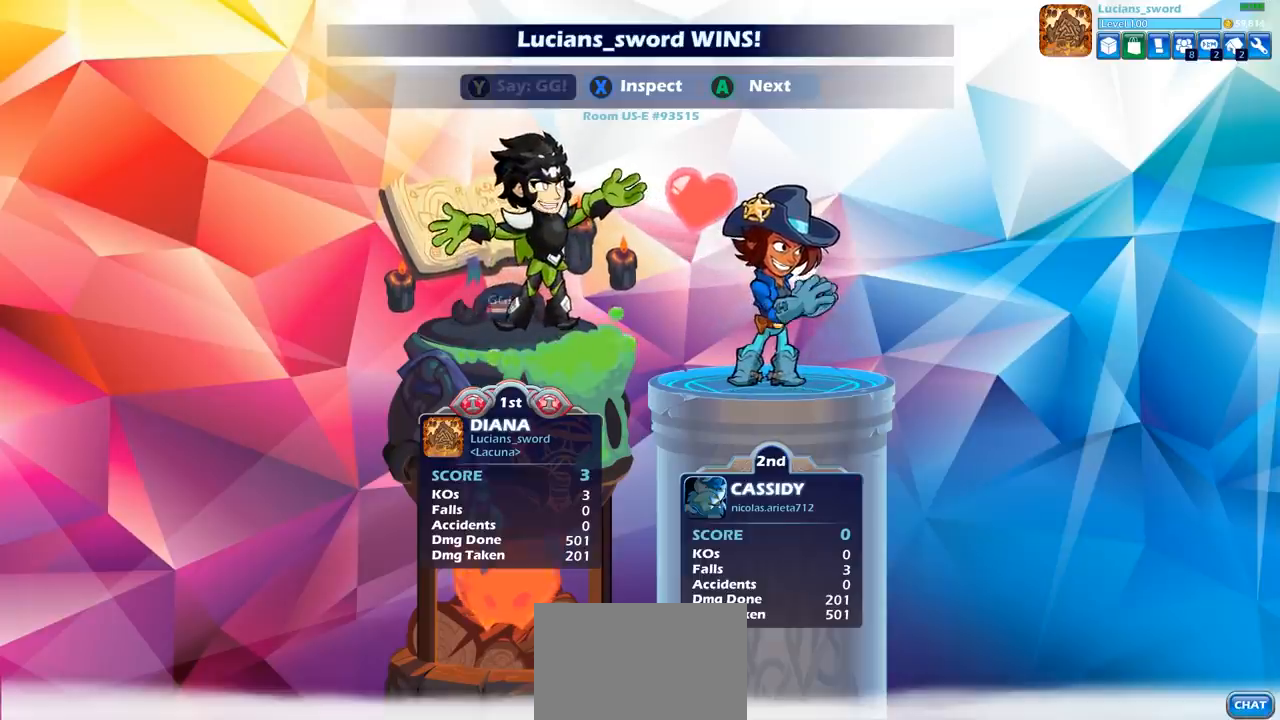
{"buttons": [], "left_stick": "center", "right_stick": "center", "events": [[67, "TRIANGLE", "down"], [150, "TRIANGLE", "up"], [317, "CROSS", "down"], [417, "CROSS", "up"]]}
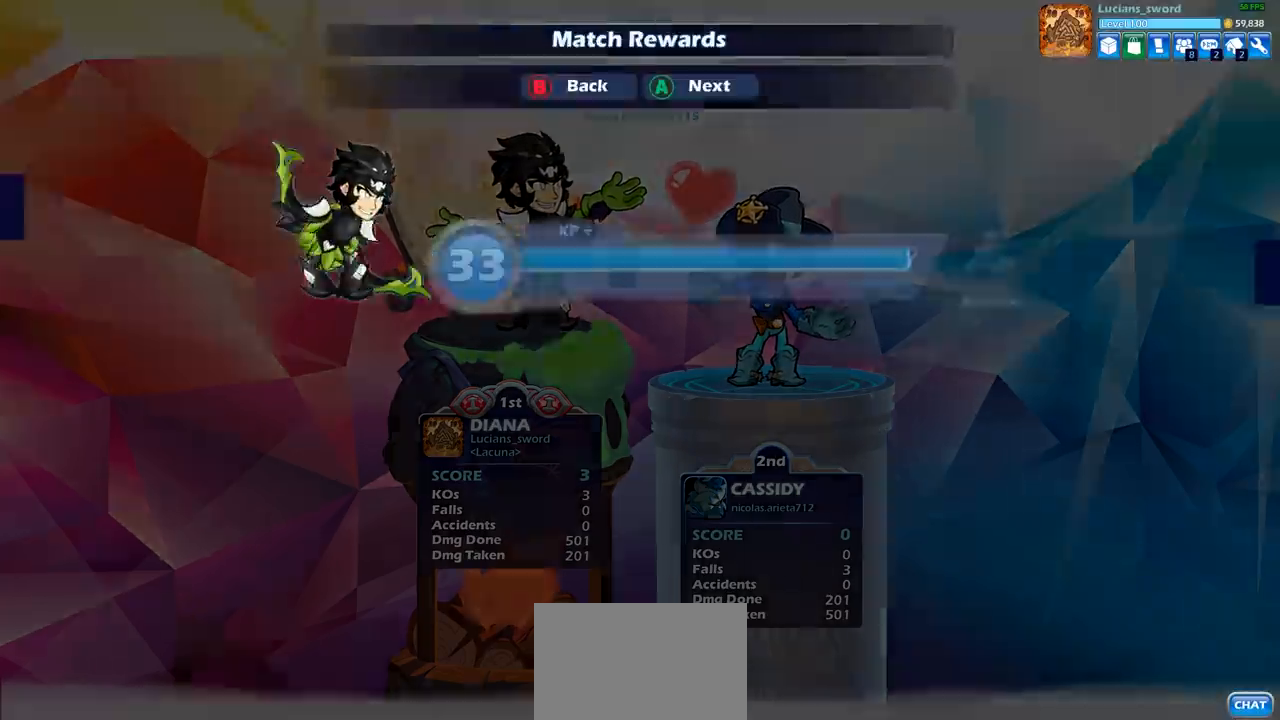
{"buttons": [], "left_stick": "center", "right_stick": "center", "events": [[33, "CROSS", "down"], [83, "CROSS", "up"], [217, "CROSS", "down"], [300, "CROSS", "up"]]}
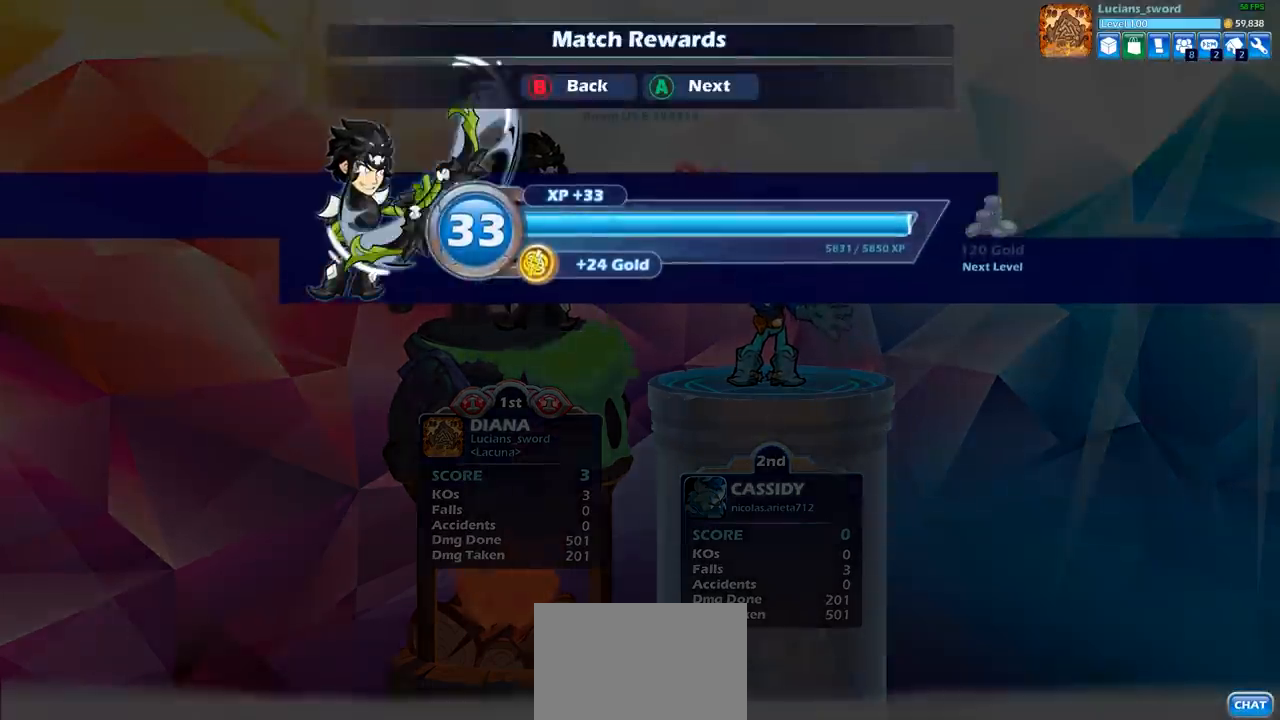
{"buttons": [], "left_stick": "center", "right_stick": "center", "events": []}
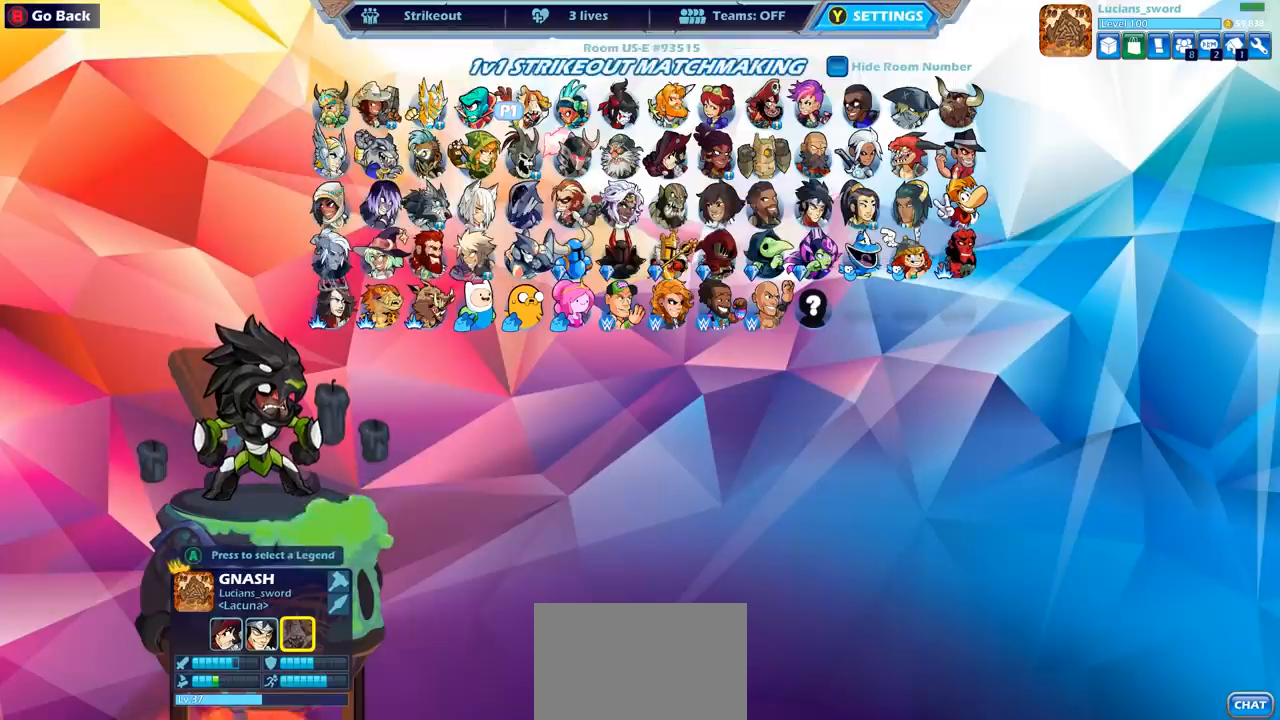
{"buttons": [], "left_stick": "center", "right_stick": "center", "events": []}
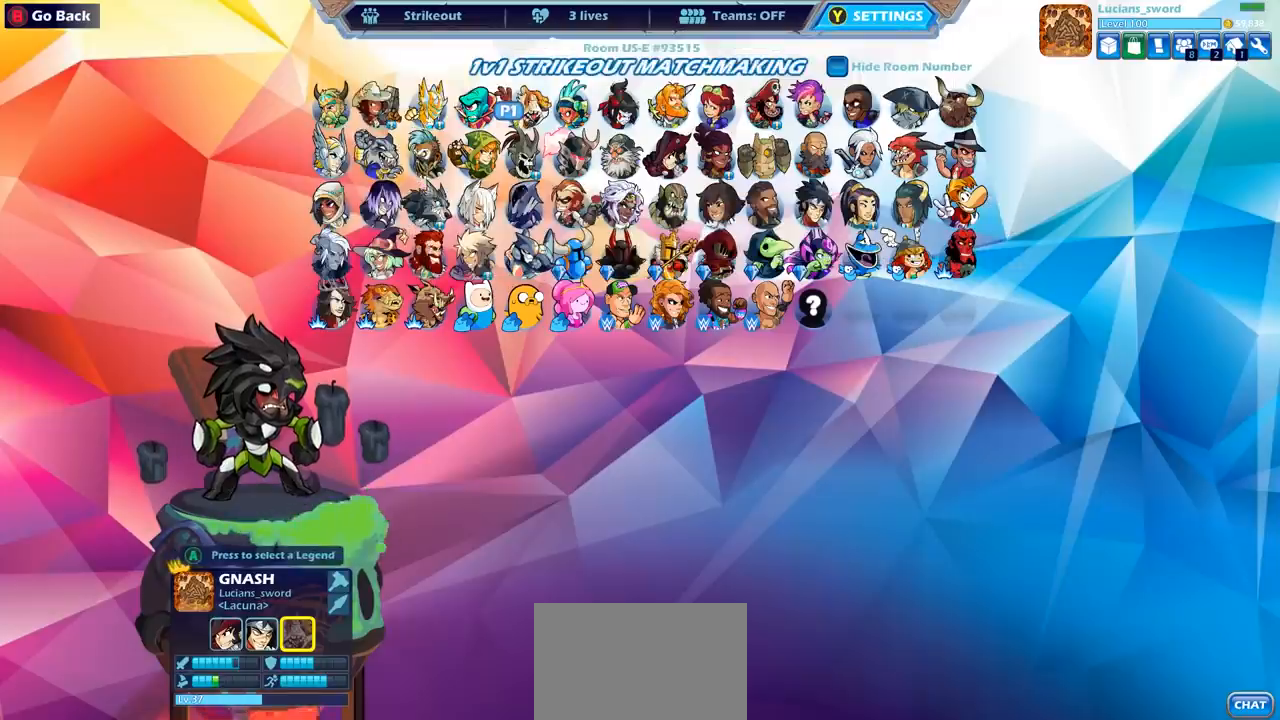
{"buttons": [], "left_stick": "center", "right_stick": "center", "events": []}
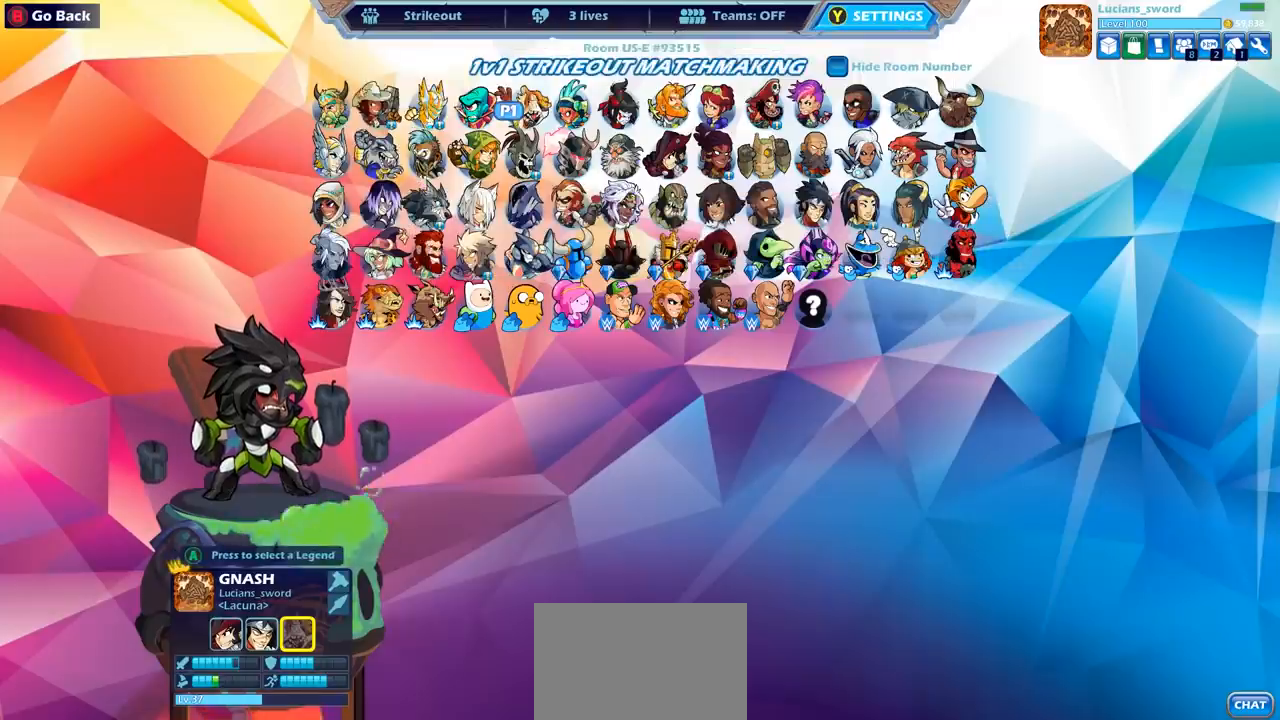
{"buttons": ["CIRCLE"], "left_stick": "center", "right_stick": "center", "events": [[100, "DPAD_UP", "down"], [233, "DPAD_UP", "up"], [500, "CIRCLE", "down"]]}
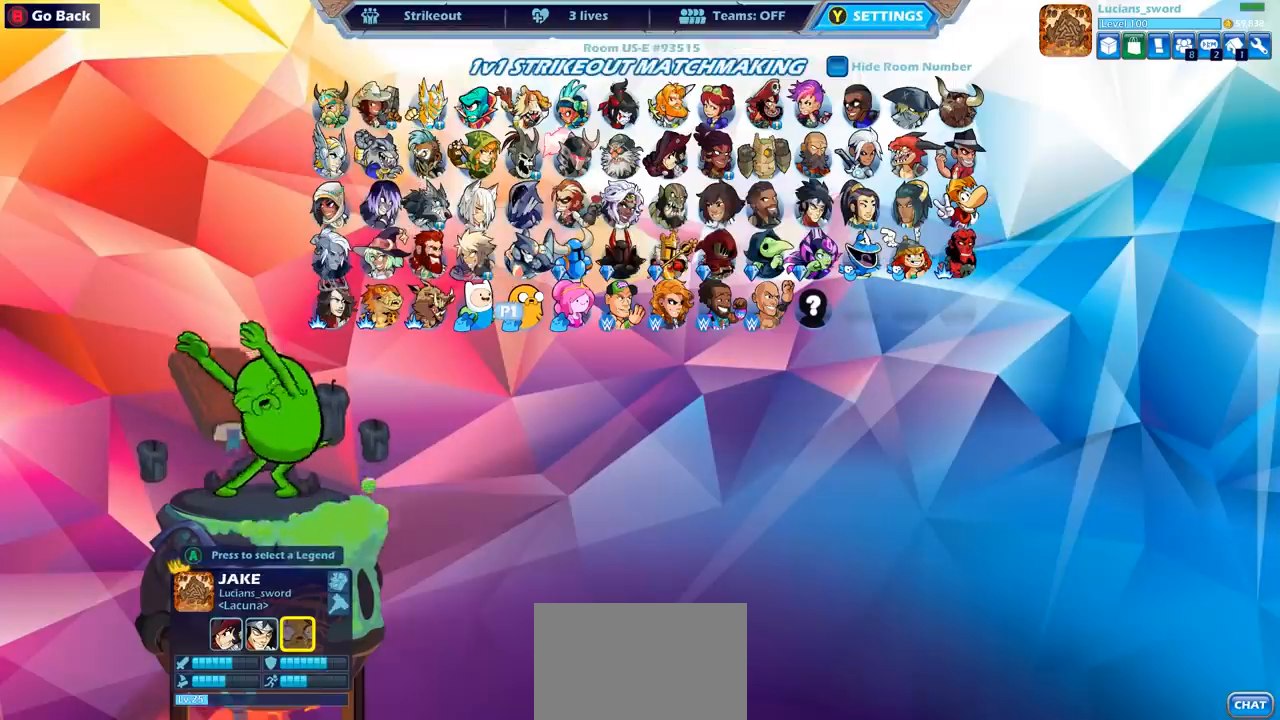
{"buttons": [], "left_stick": "center", "right_stick": "center", "events": [[100, "CIRCLE", "up"], [417, "CIRCLE", "down"], [500, "CIRCLE", "up"]]}
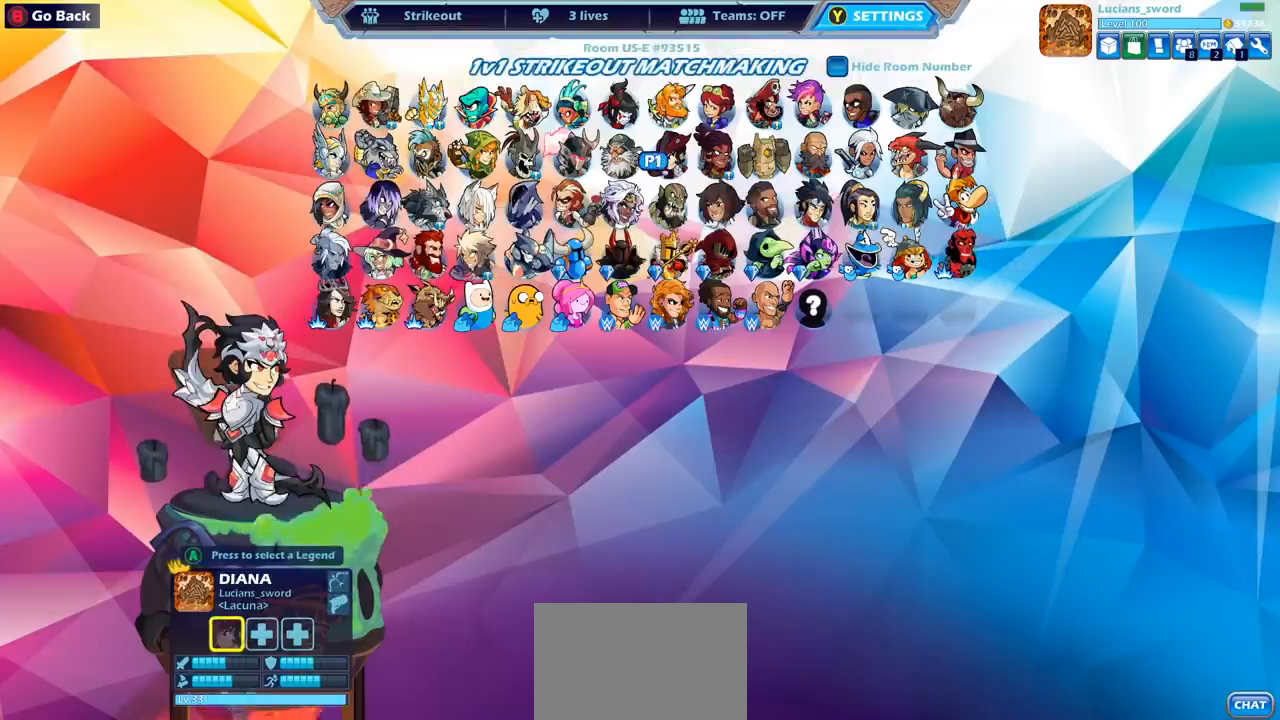
{"buttons": [], "left_stick": "center", "right_stick": "center", "events": [[367, "DPAD_DOWN", "down"], [500, "DPAD_DOWN", "up"]]}
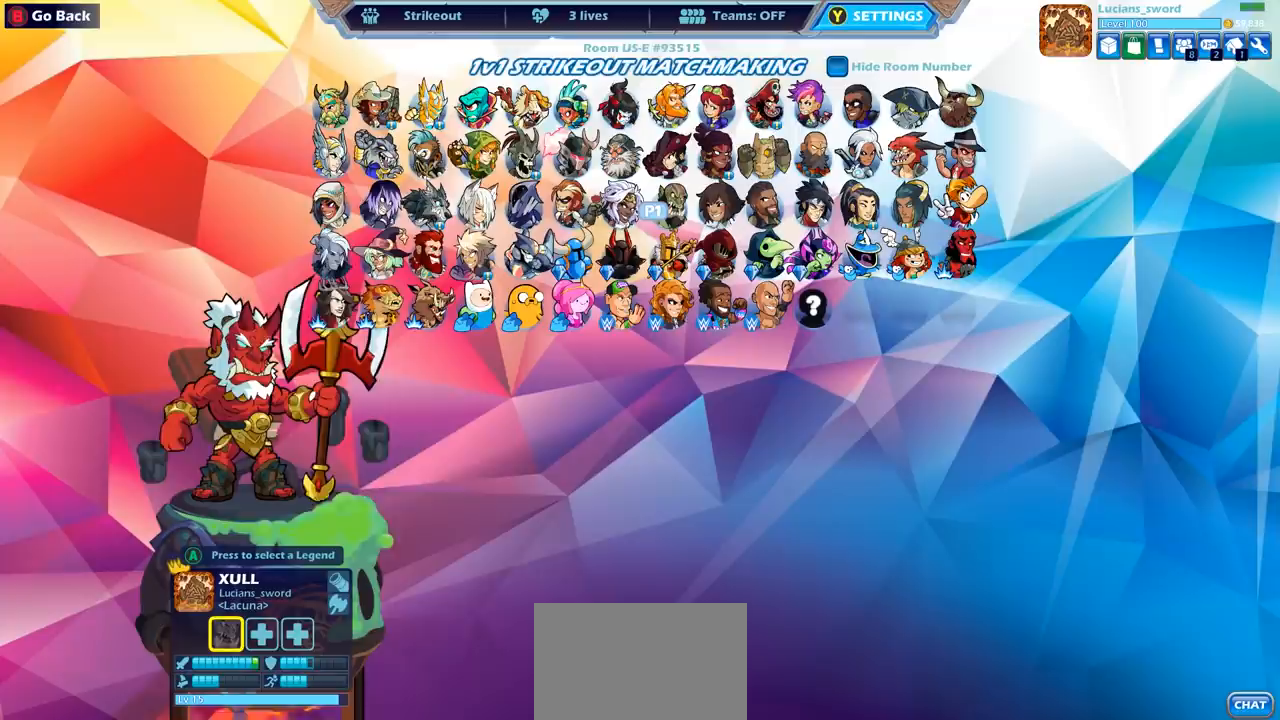
{"buttons": [], "left_stick": "center", "right_stick": "center", "events": []}
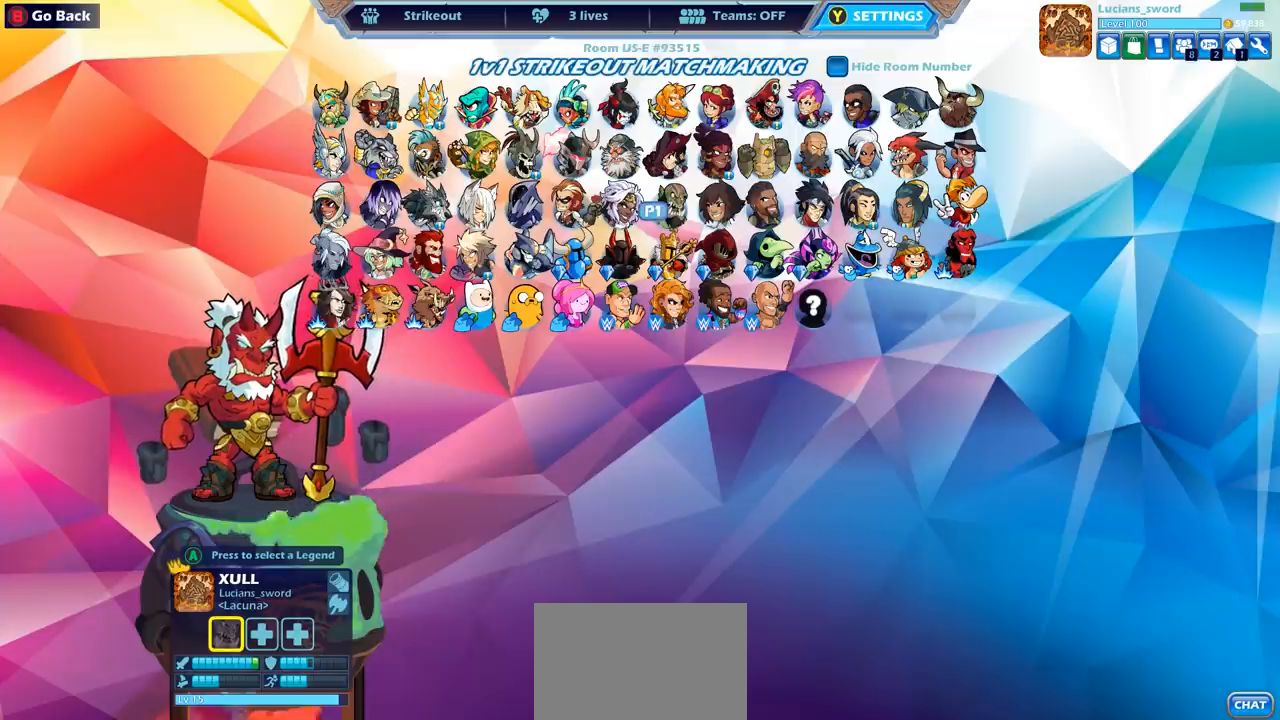
{"buttons": [], "left_stick": "center", "right_stick": "center", "events": []}
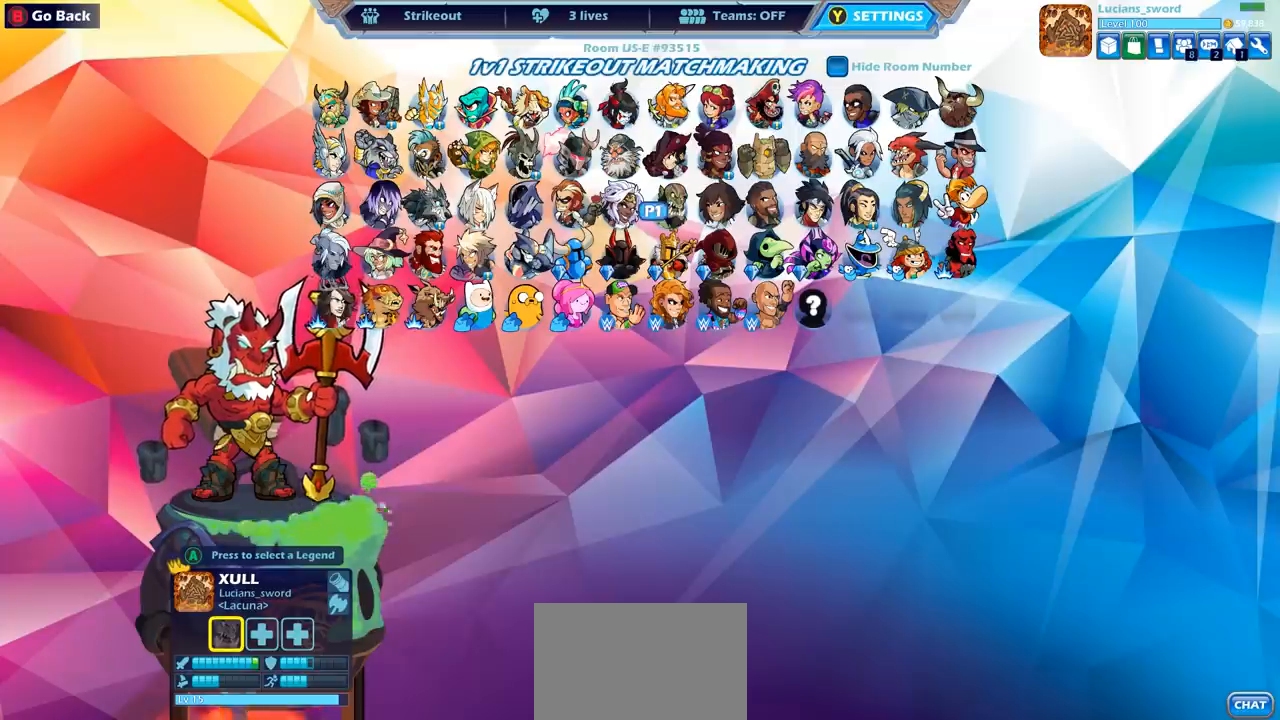
{"buttons": [], "left_stick": "center", "right_stick": "center", "events": [[183, "DPAD_RIGHT", "down"], [267, "DPAD_RIGHT", "up"], [367, "DPAD_RIGHT", "down"], [483, "DPAD_RIGHT", "up"]]}
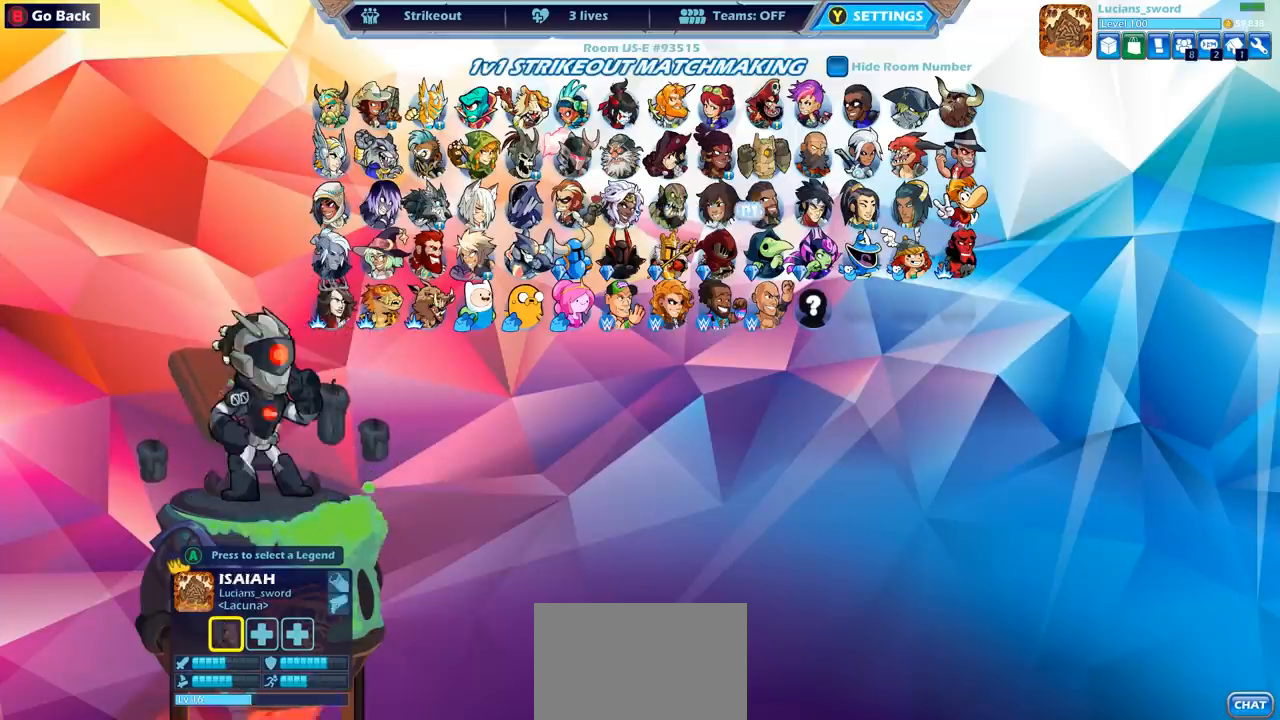
{"buttons": [], "left_stick": "center", "right_stick": "center", "events": [[83, "DPAD_RIGHT", "down"], [200, "DPAD_RIGHT", "up"]]}
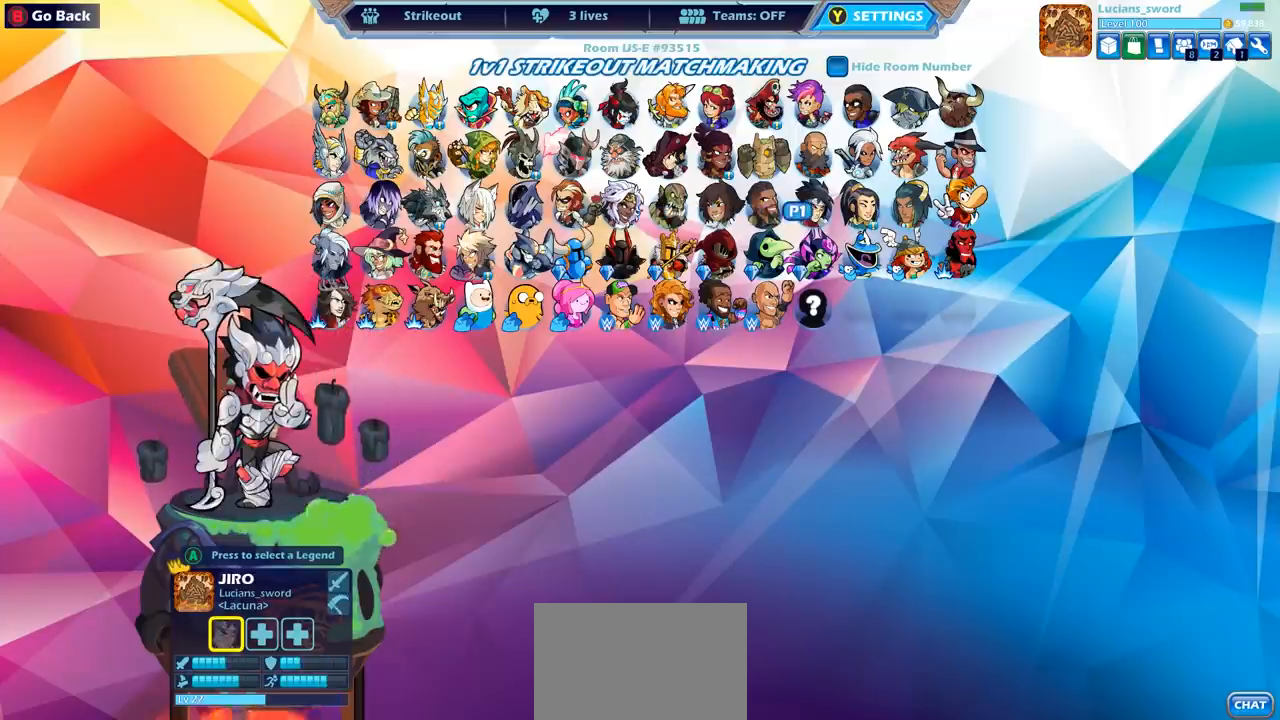
{"buttons": ["CROSS"], "left_stick": "center", "right_stick": "center", "events": [[450, "CROSS", "down"]]}